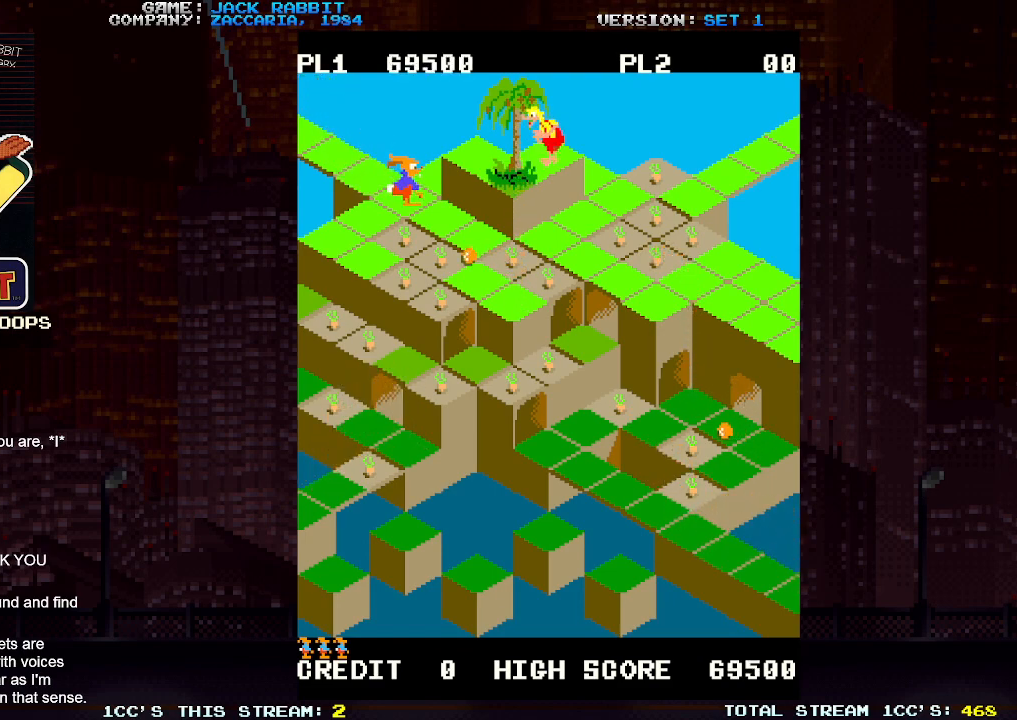
Gameplay with a controller (arcade stick); each line is a JSON object with the inputs held at the frame after it (dt_ms = milliseconds from this image to that frame). "events" lists button and stick changes between this image and that frame as [ms after this image, input, new state], when the widget could be followed in between. Not read: L3 R3.
{"dt_ms": 1000, "buttons": [], "left_stick": "down-right"}
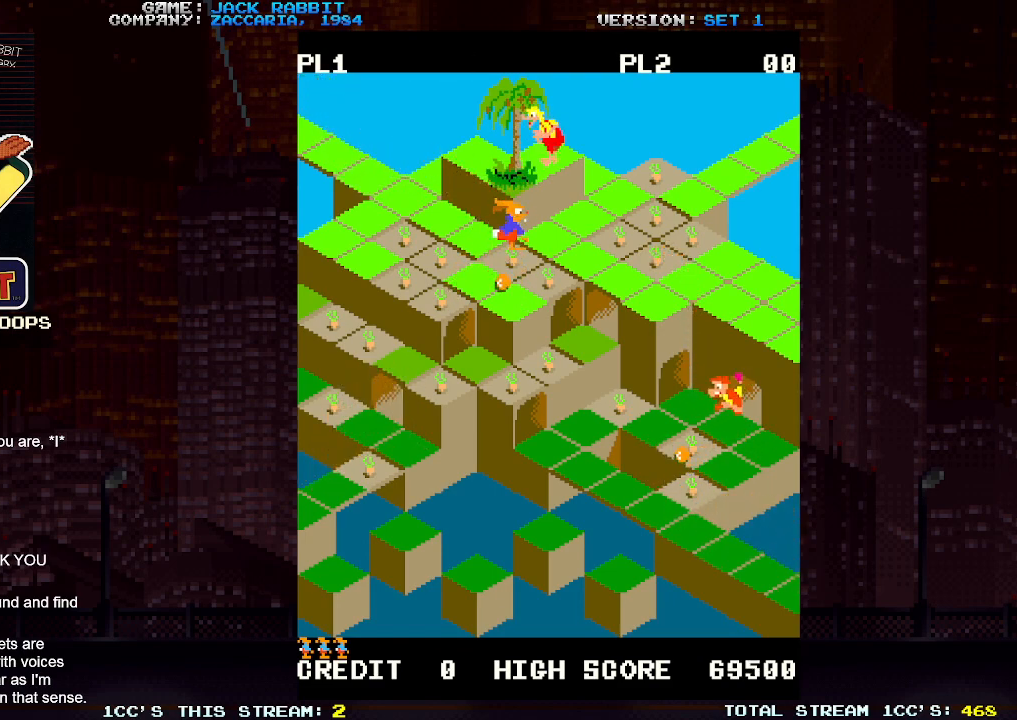
{"dt_ms": 500, "buttons": [], "left_stick": "center", "events": [[17, "left_stick", "center"], [133, "left_stick", "down-right"], [333, "left_stick", "center"]]}
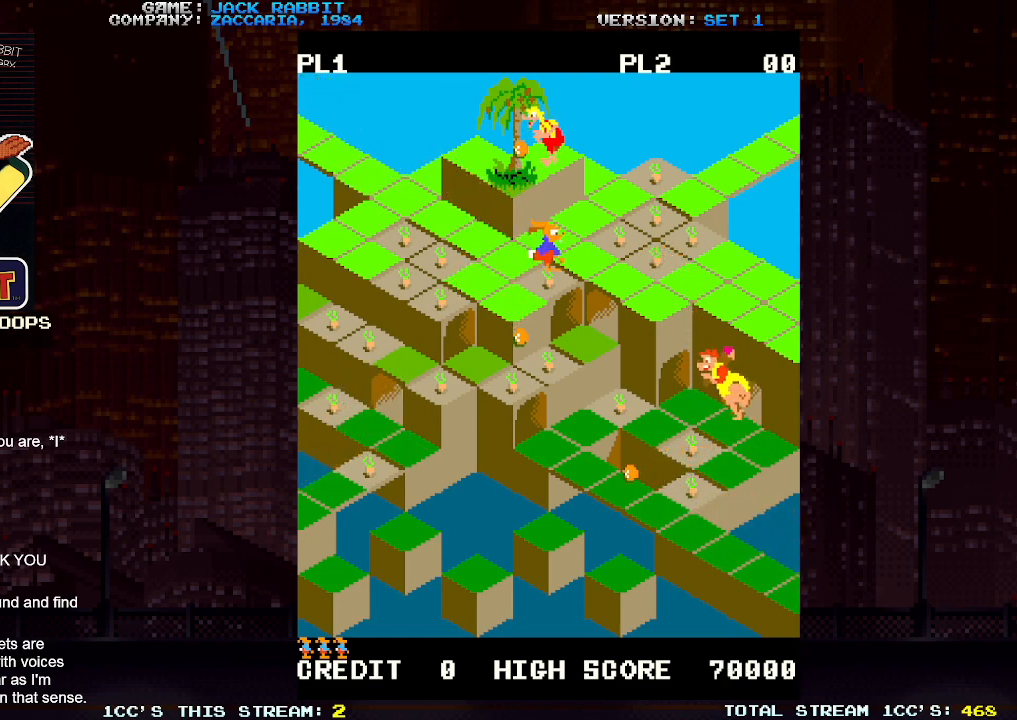
{"dt_ms": 500, "buttons": [], "left_stick": "center", "events": [[67, "left_stick", "up-right"], [83, "SQUARE", "down"], [400, "SQUARE", "up"], [433, "left_stick", "center"]]}
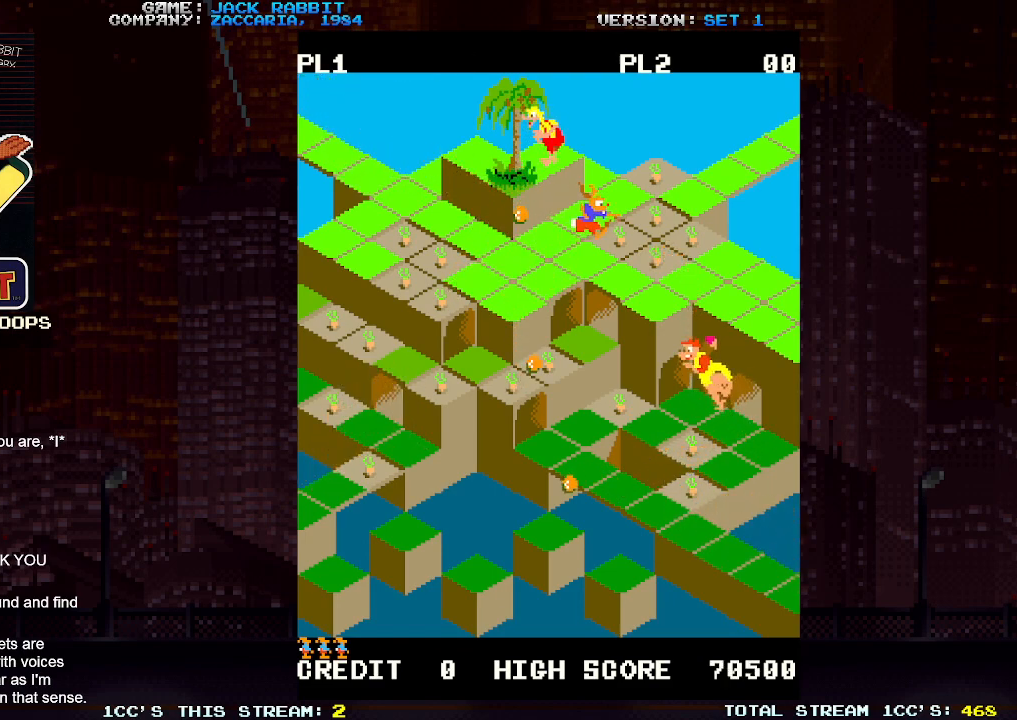
{"dt_ms": 500, "buttons": [], "left_stick": "center"}
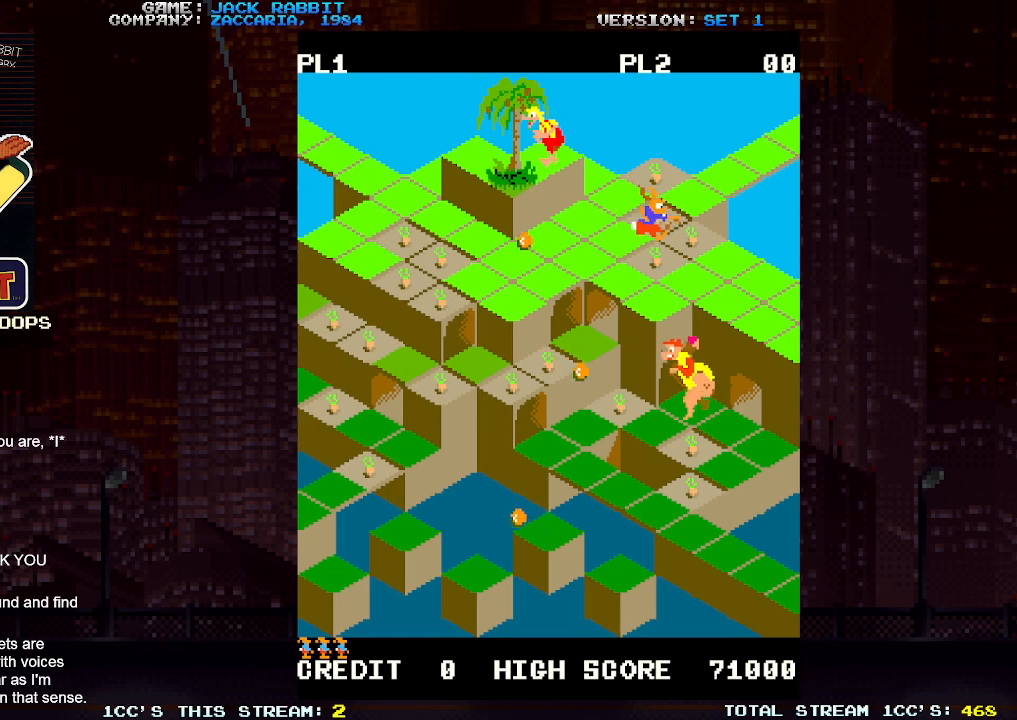
{"dt_ms": 500, "buttons": [], "left_stick": "center", "events": [[83, "left_stick", "up-right"], [317, "left_stick", "center"]]}
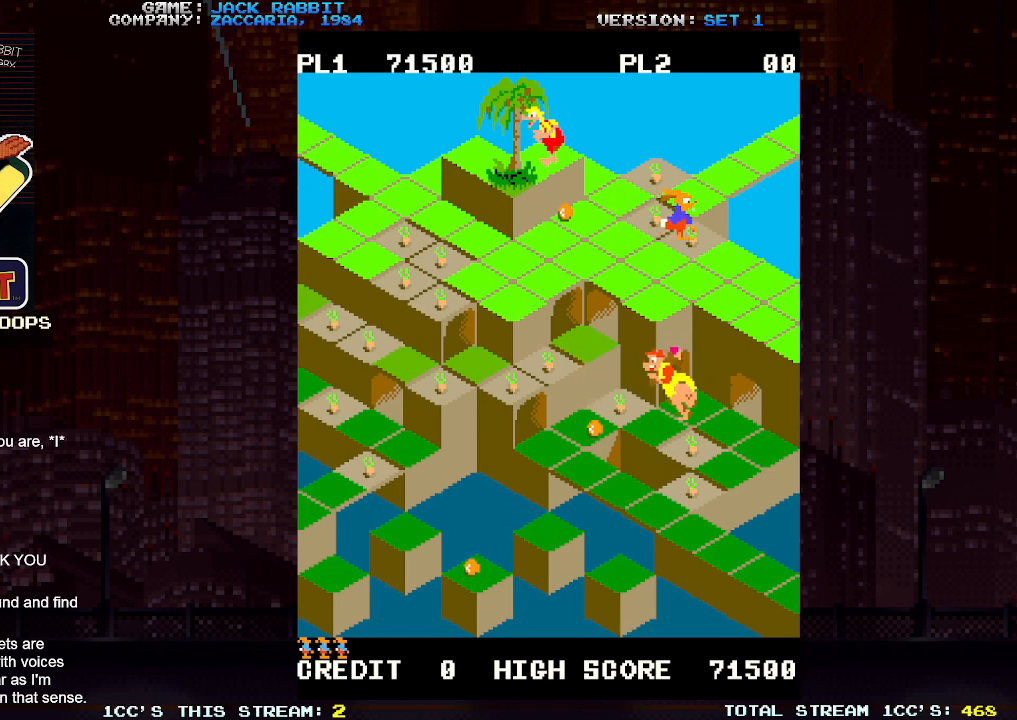
{"dt_ms": 500, "buttons": [], "left_stick": "center", "events": [[133, "left_stick", "up-left"], [333, "left_stick", "center"]]}
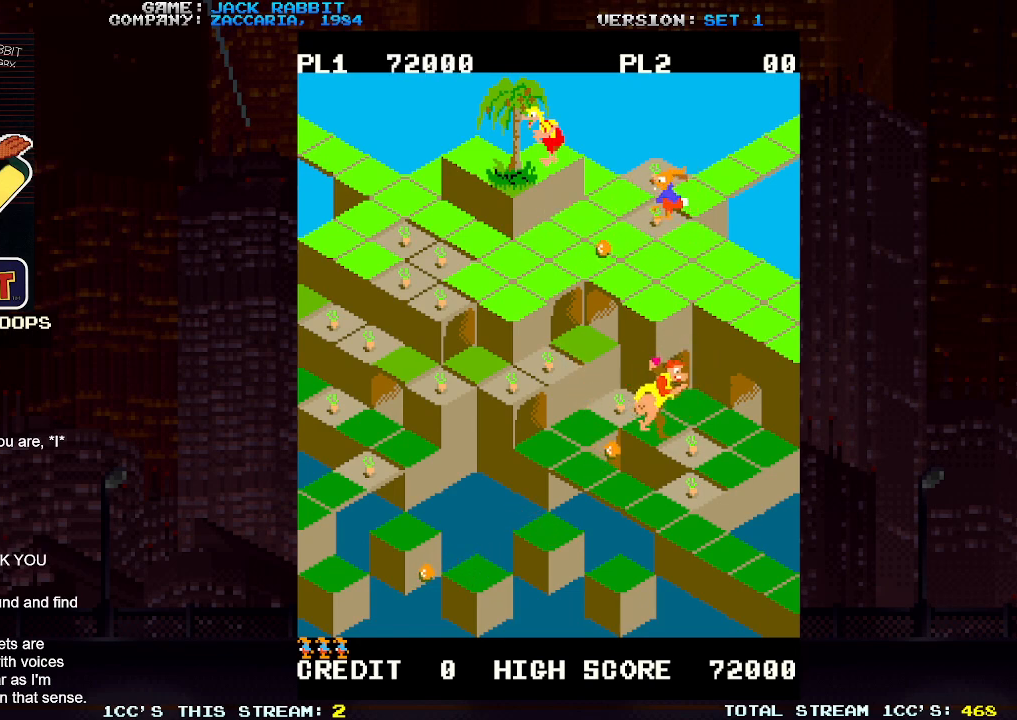
{"dt_ms": 500, "buttons": [], "left_stick": "center", "events": [[67, "left_stick", "up-right"], [283, "left_stick", "center"]]}
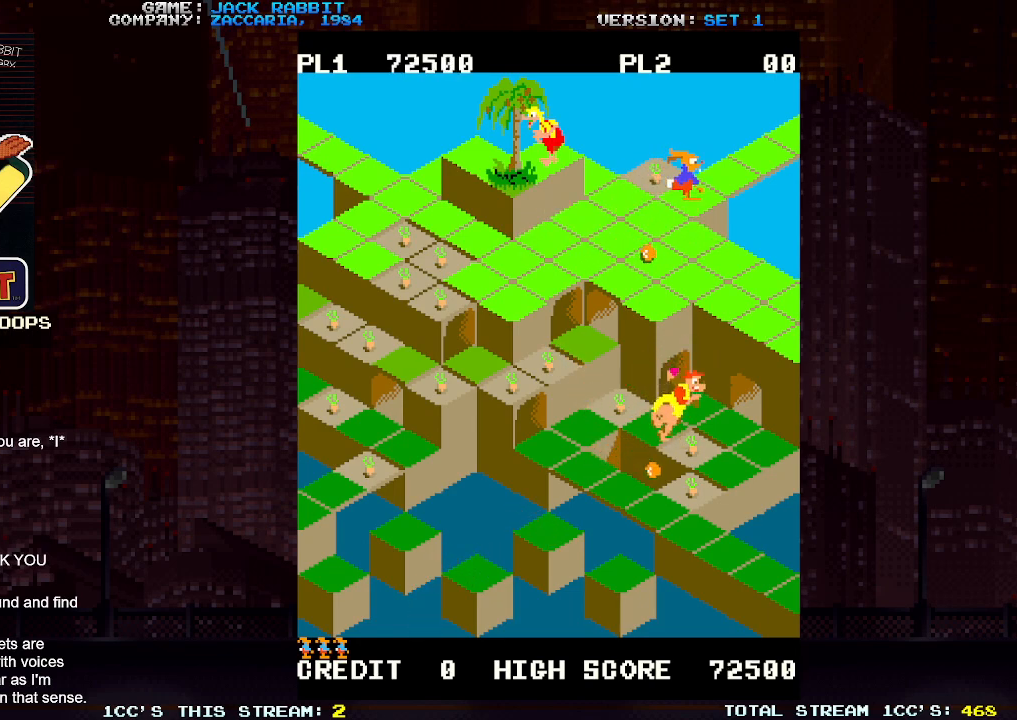
{"dt_ms": 500, "buttons": [], "left_stick": "down-right", "events": [[50, "left_stick", "up-left"], [250, "left_stick", "center"], [483, "left_stick", "down-right"]]}